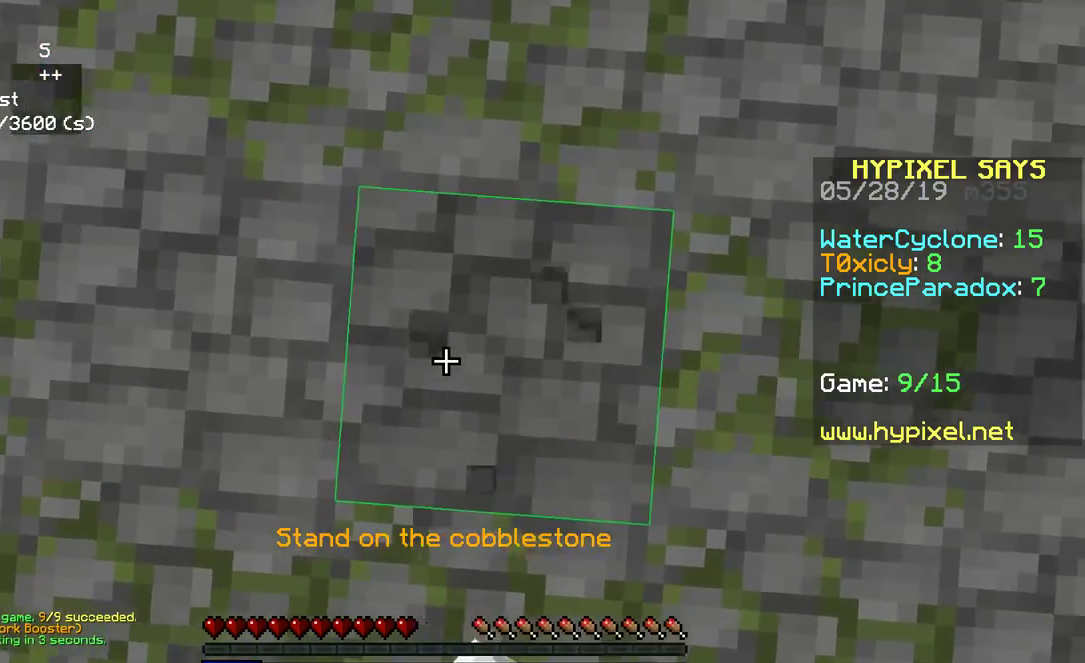
Gameplay with keyboard and mouse; each line is a JSON object with the keys and mouse buttons held at the frame after it. "events" lists presses ("down") and releases ("up") of "a", "d", "s", "space", "w", "mouse_left" and "mouse_right" between this image and that frame as [ms after this image, input, new state], when the widget could be followed in between. "mouse_left", "mouse_right" = the "left", "right" buttons of the "mouse" list. No other keys are recorded. Fast repeated clicks can show as one long hold. Mouse movement is not recorded.
{"keys": ["a"], "mouse": [], "events": [[133, "d", "up"], [183, "a", "down"]]}
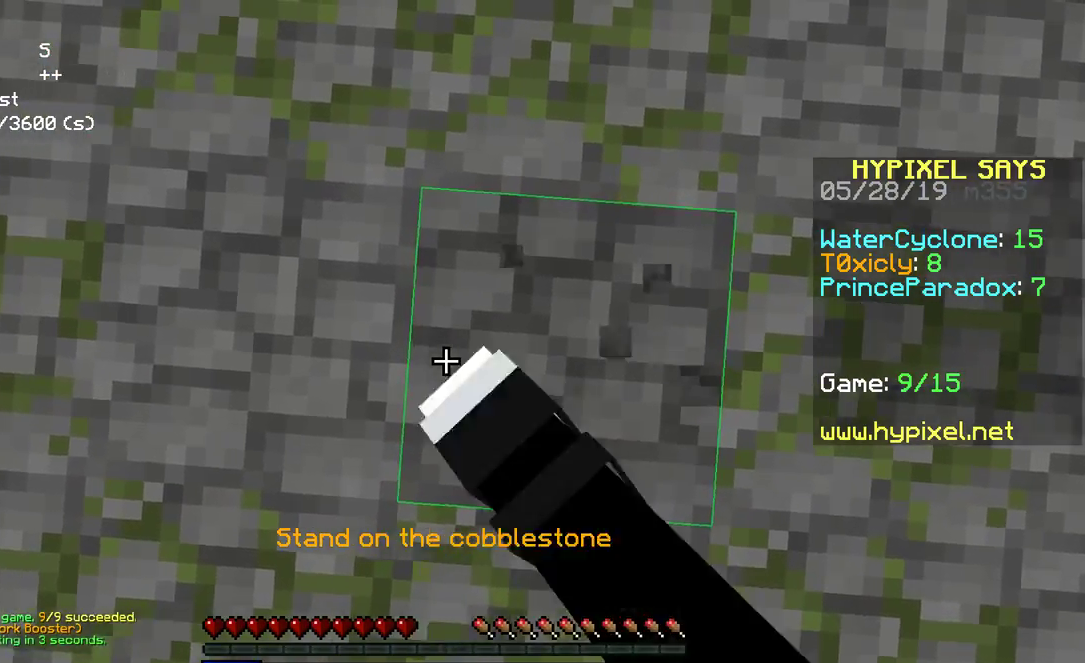
{"keys": ["d"], "mouse": [], "events": [[417, "a", "up"], [433, "d", "down"]]}
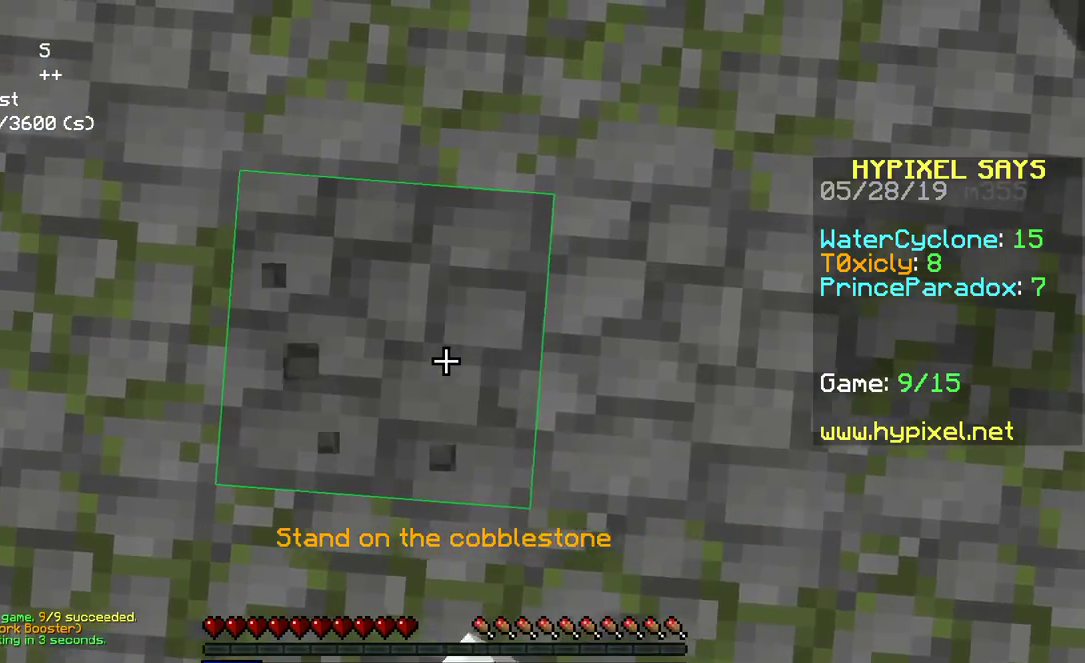
{"keys": ["d"], "mouse": [], "events": []}
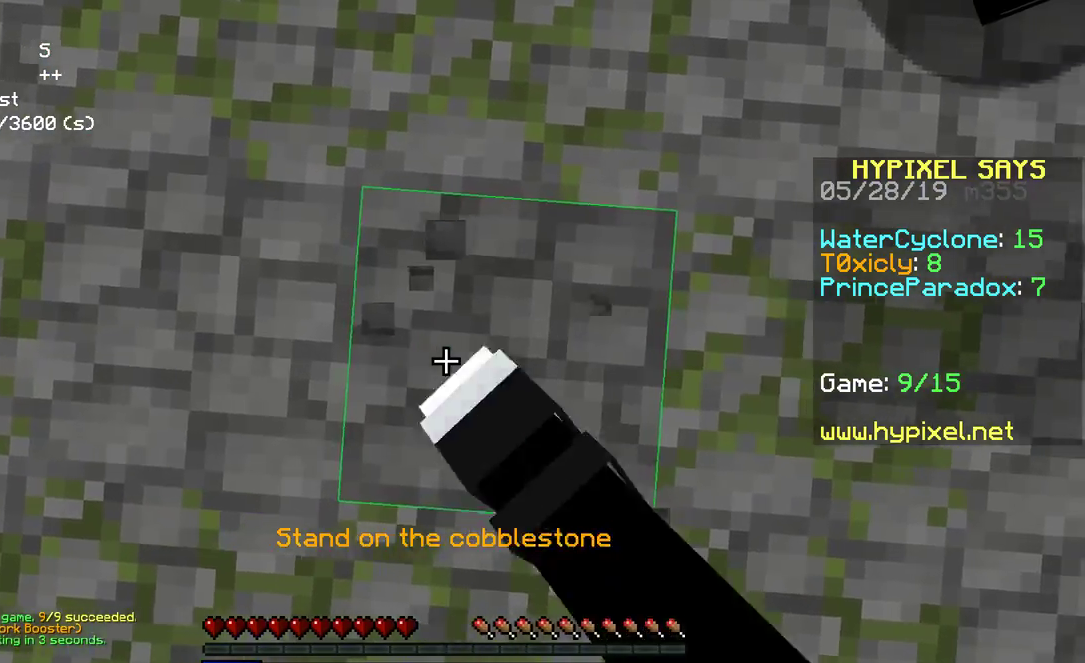
{"keys": ["a"], "mouse": [], "events": [[200, "d", "up"], [383, "a", "down"]]}
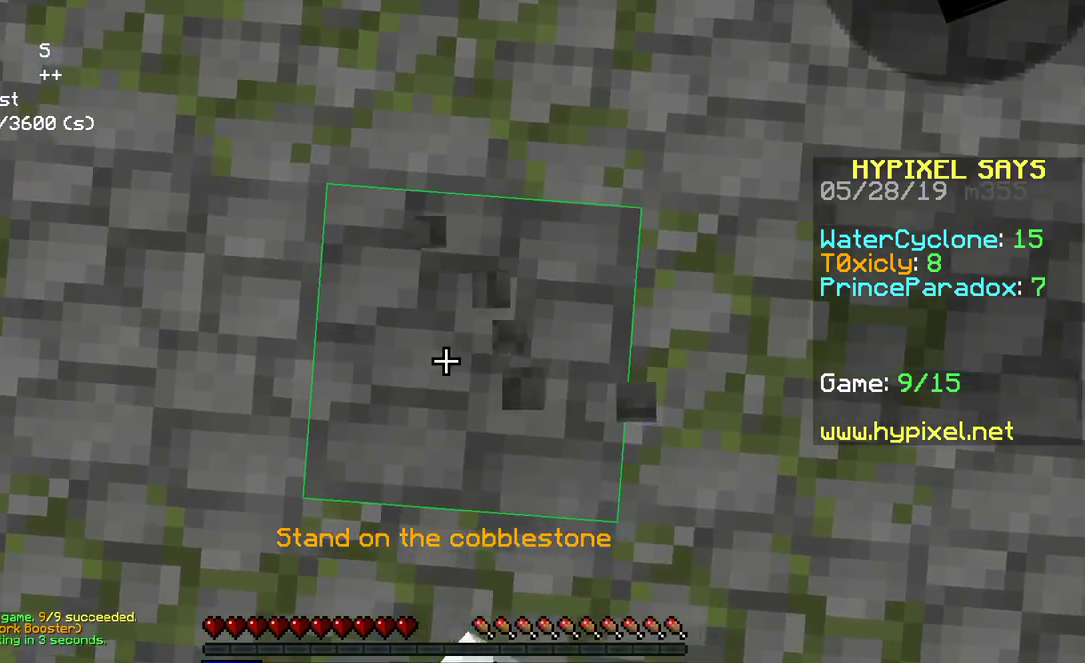
{"keys": [], "mouse": [], "events": [[383, "a", "up"]]}
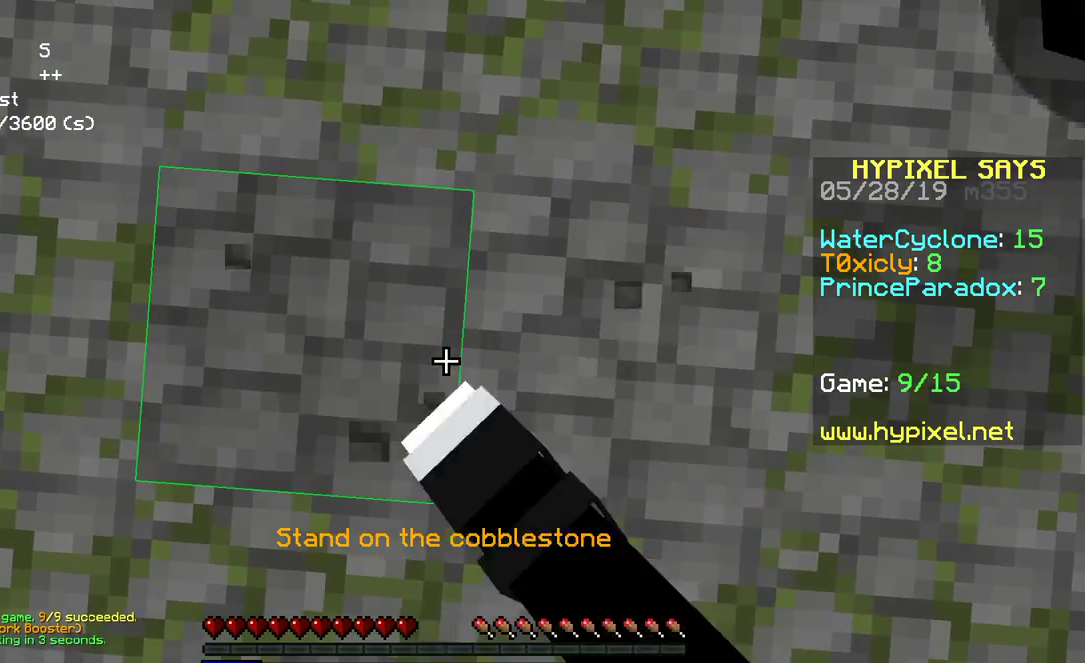
{"keys": ["d"], "mouse": [], "events": [[433, "d", "down"]]}
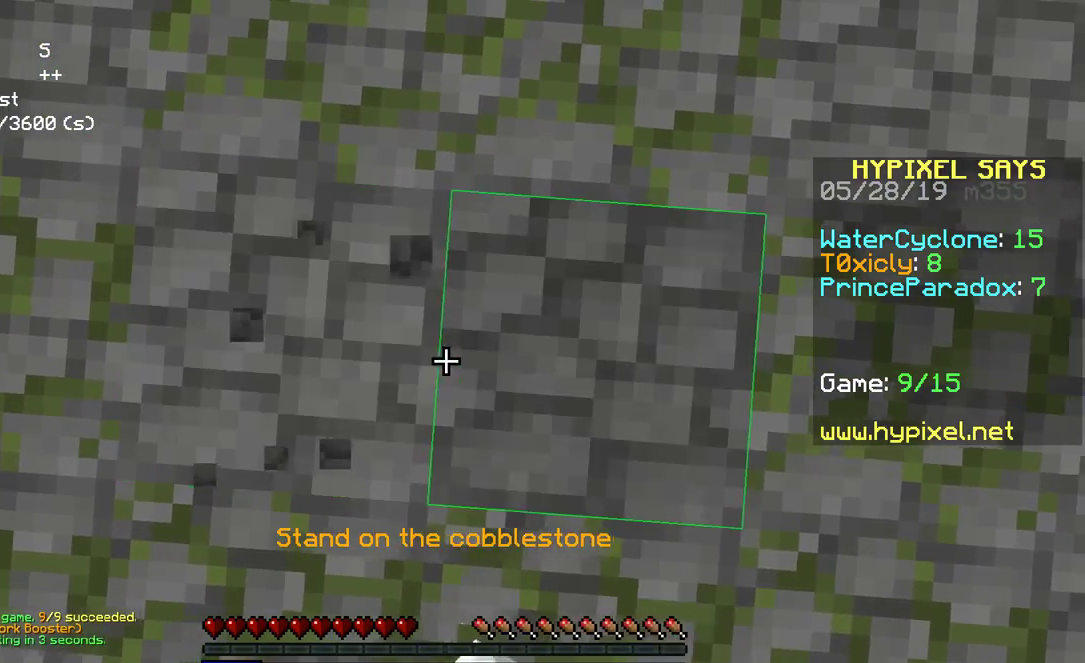
{"keys": ["a"], "mouse": [], "events": [[300, "d", "up"], [483, "a", "down"]]}
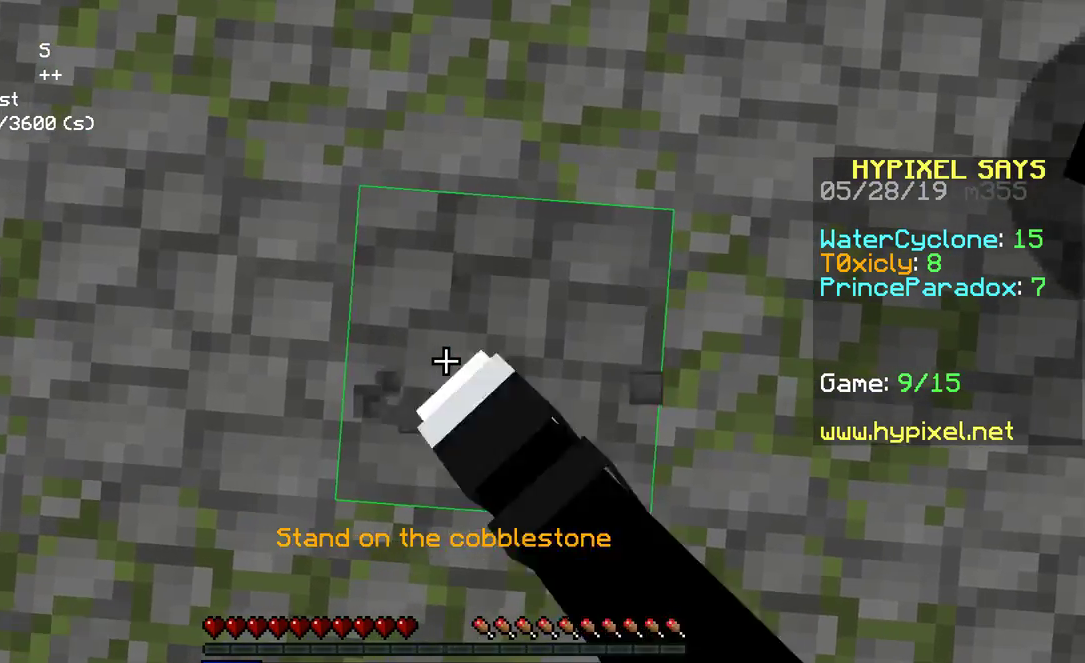
{"keys": [], "mouse": [], "events": [[350, "a", "up"]]}
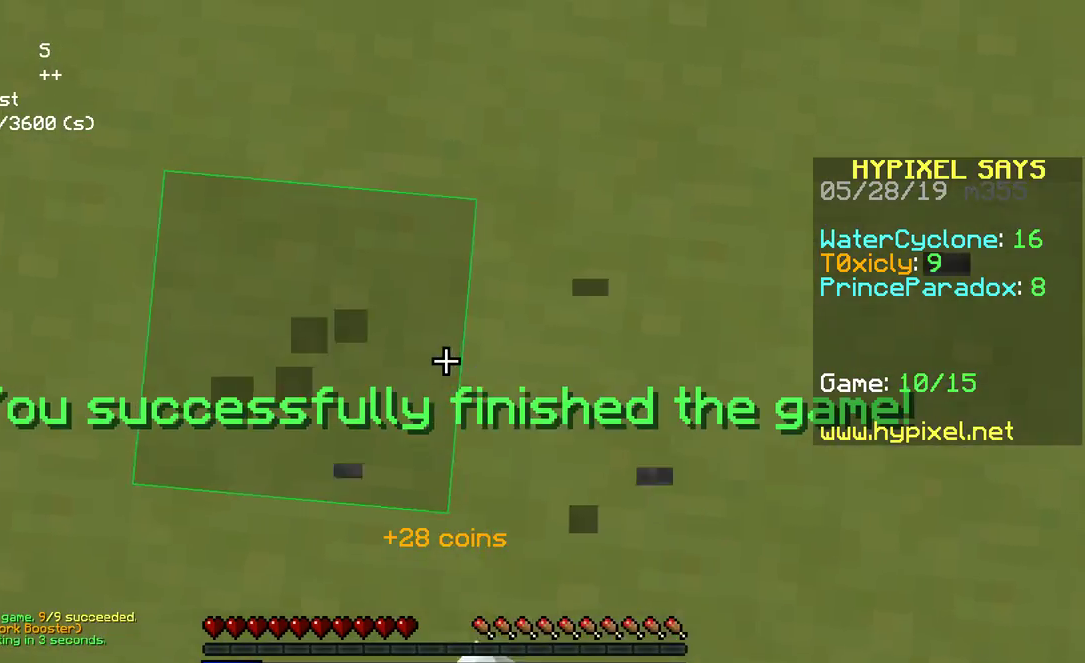
{"keys": ["s"], "mouse": [], "events": [[83, "d", "down"], [283, "s", "down"], [400, "d", "up"]]}
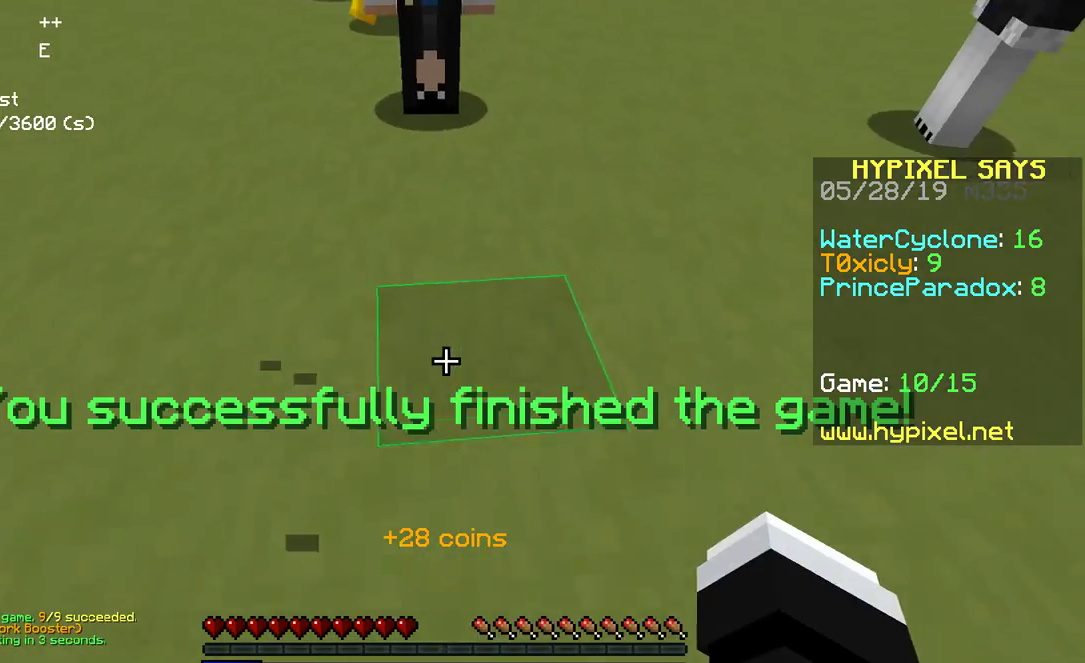
{"keys": ["a", "s"], "mouse": [], "events": [[133, "a", "down"], [383, "mouse_left", "down"], [467, "mouse_left", "up"]]}
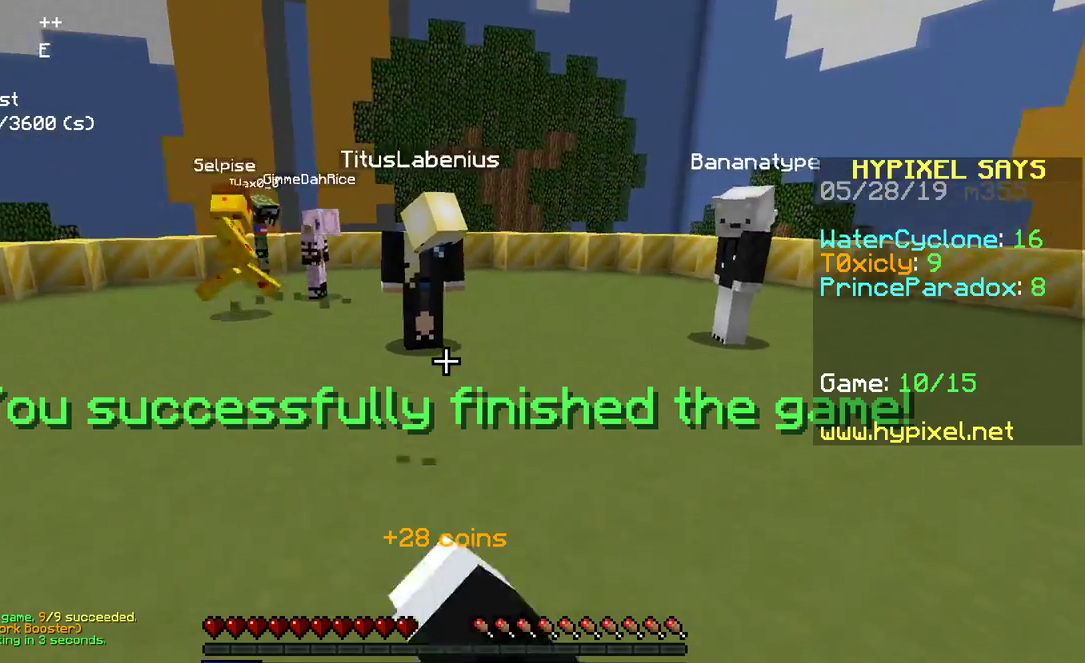
{"keys": ["d"], "mouse": [], "events": [[67, "d", "down"], [100, "a", "up"], [200, "s", "up"]]}
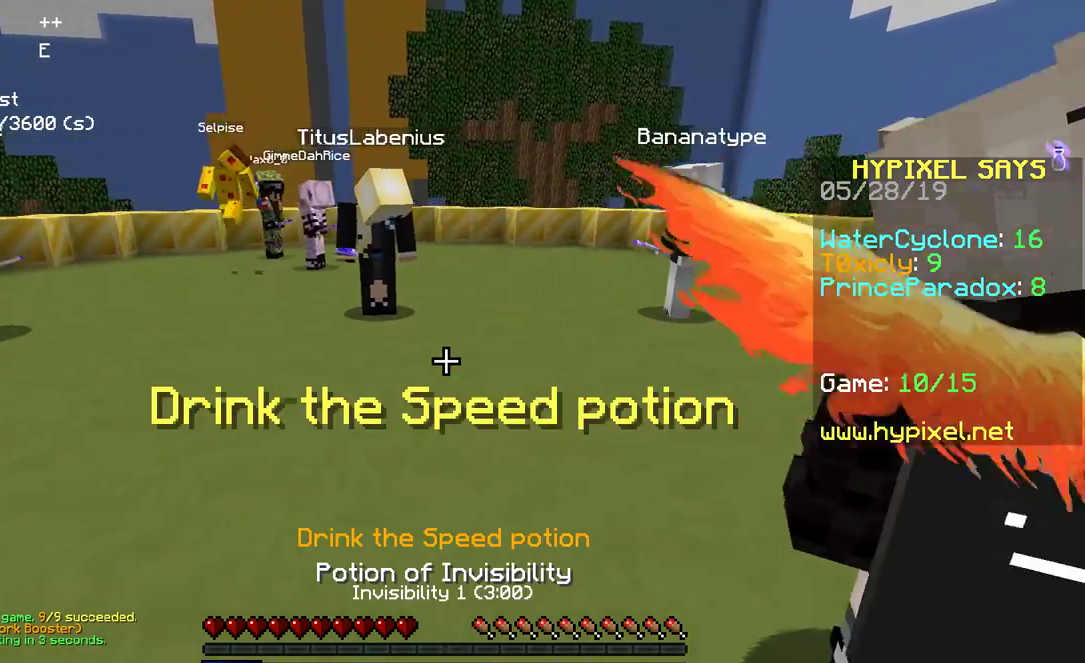
{"keys": ["a", "w"], "mouse": [], "events": [[150, "d", "up"], [383, "a", "down"], [483, "w", "down"]]}
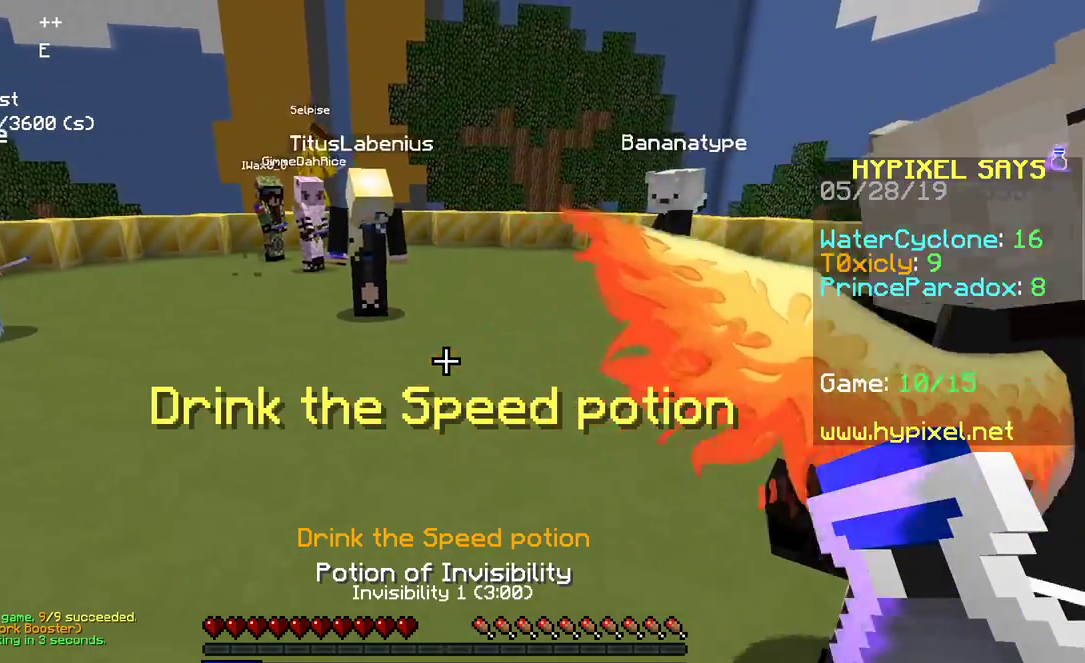
{"keys": ["w"], "mouse": [], "events": [[150, "a", "up"], [383, "mouse_right", "down"], [467, "mouse_right", "up"]]}
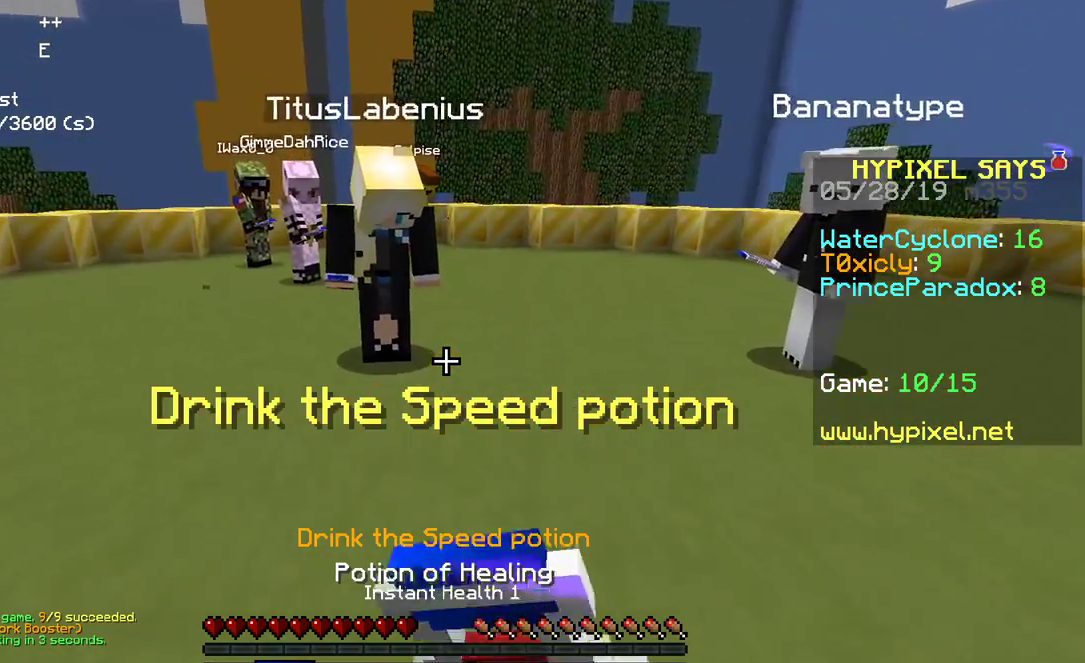
{"keys": ["w"], "mouse": [], "events": []}
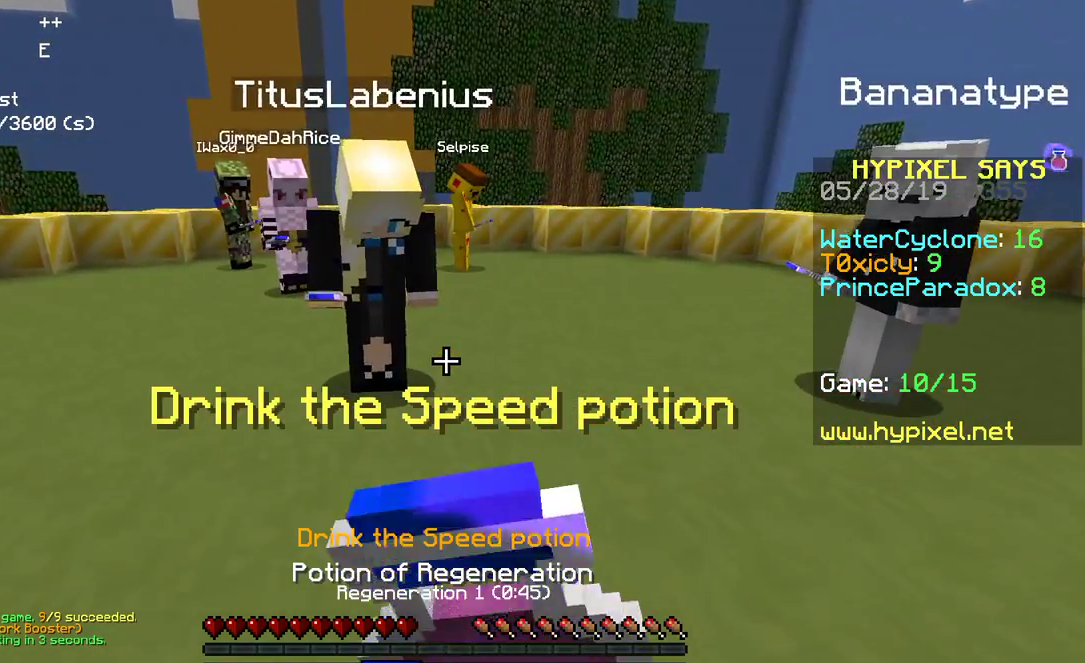
{"keys": ["w"], "mouse": [], "events": []}
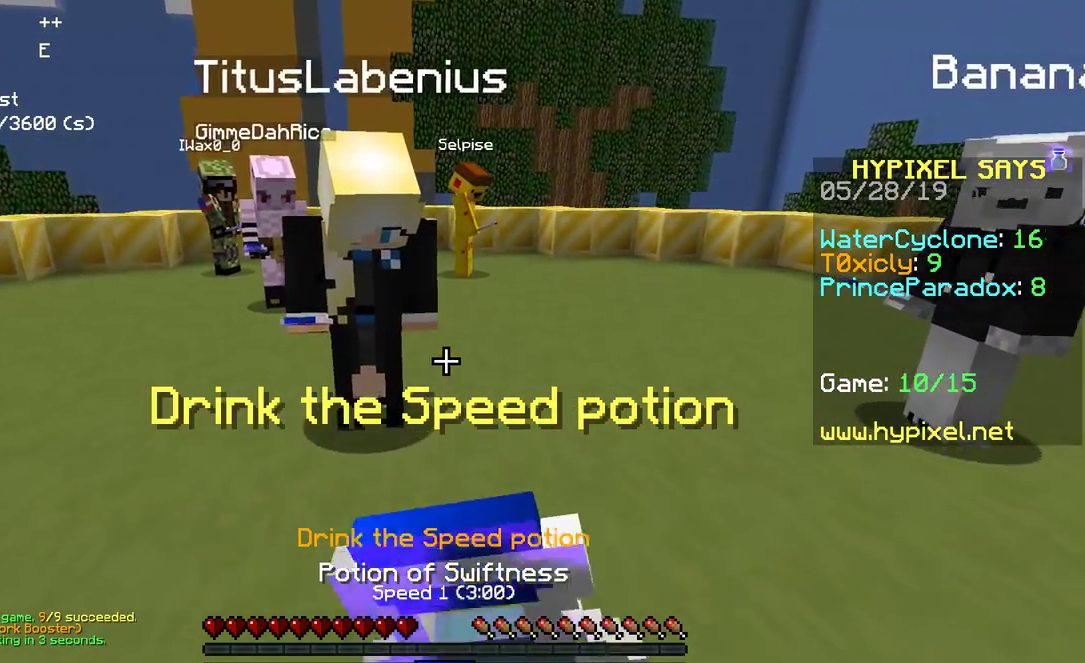
{"keys": ["a", "w"], "mouse": [], "events": [[433, "a", "down"]]}
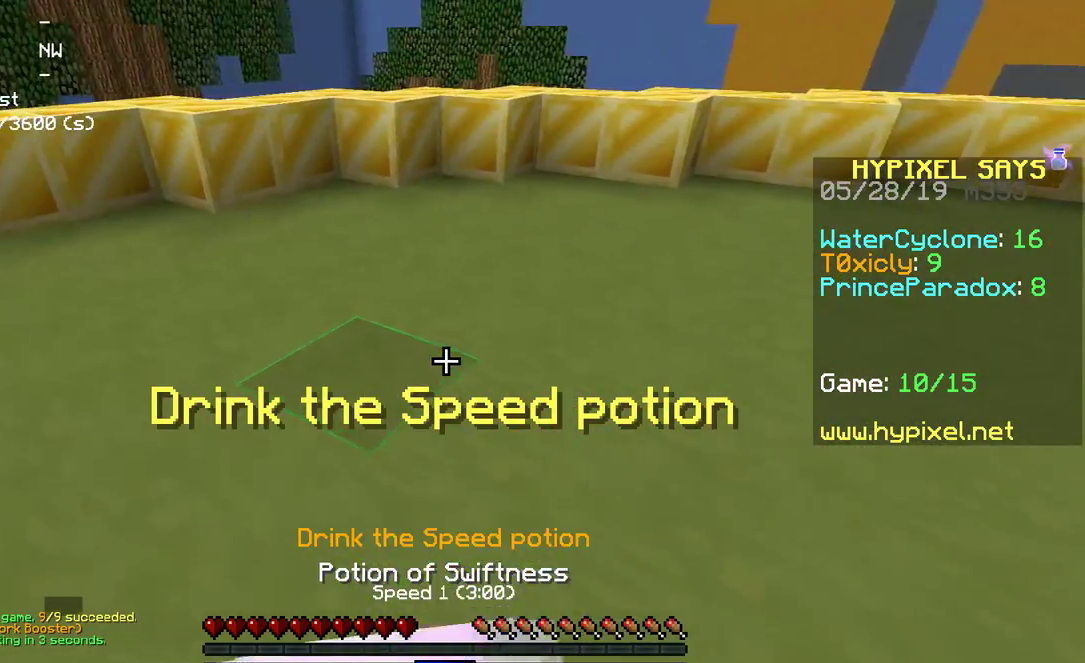
{"keys": ["w"], "mouse": [], "events": [[300, "a", "up"]]}
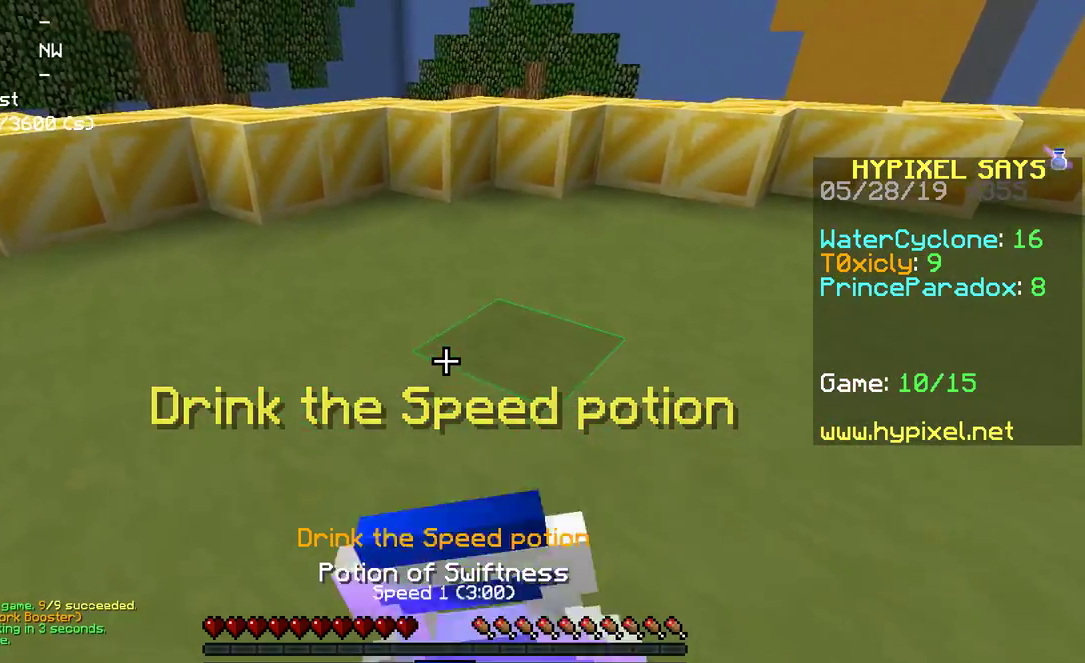
{"keys": ["space", "w"], "mouse": [], "events": [[483, "space", "down"]]}
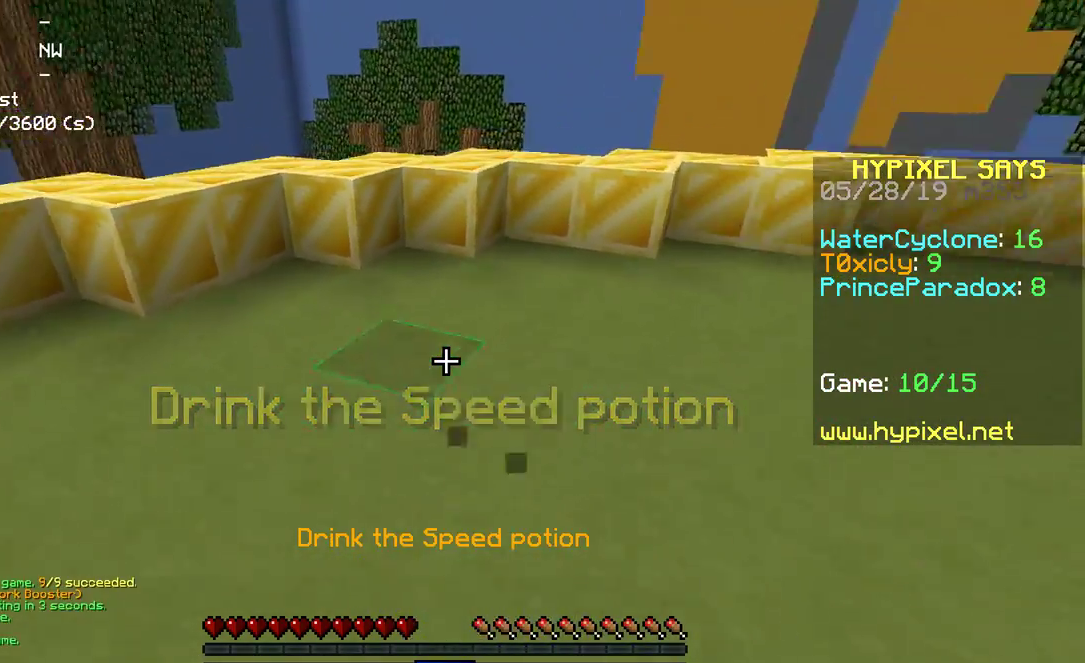
{"keys": ["space", "w"], "mouse": [], "events": [[383, "mouse_left", "down"], [450, "mouse_left", "up"]]}
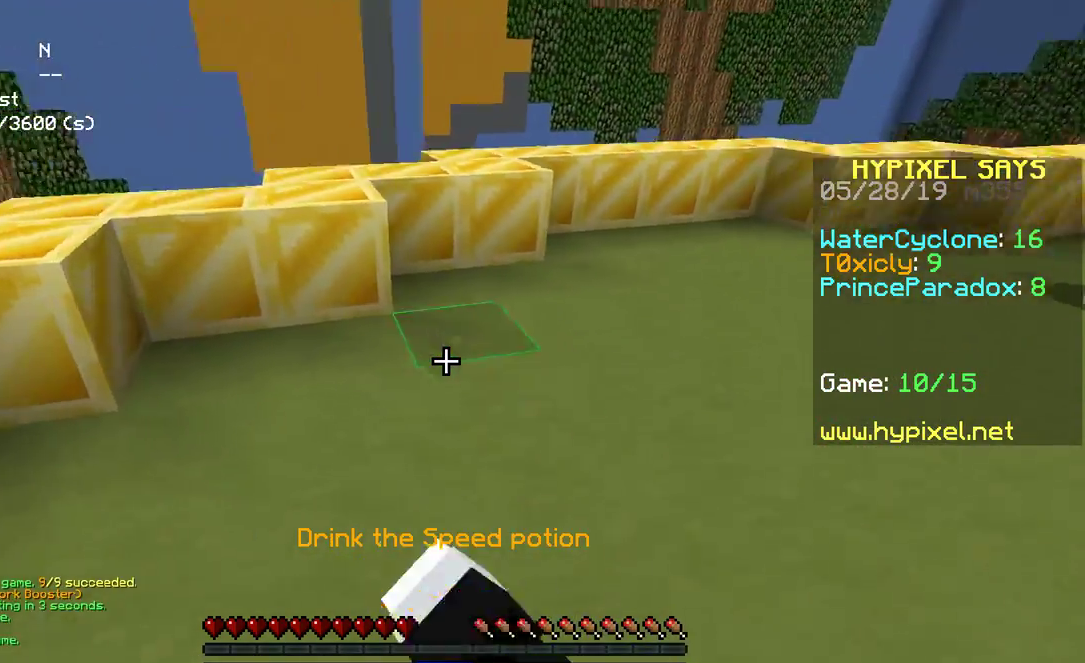
{"keys": ["a", "space", "w"], "mouse": [], "events": [[83, "mouse_left", "down"], [150, "mouse_left", "up"], [433, "a", "down"]]}
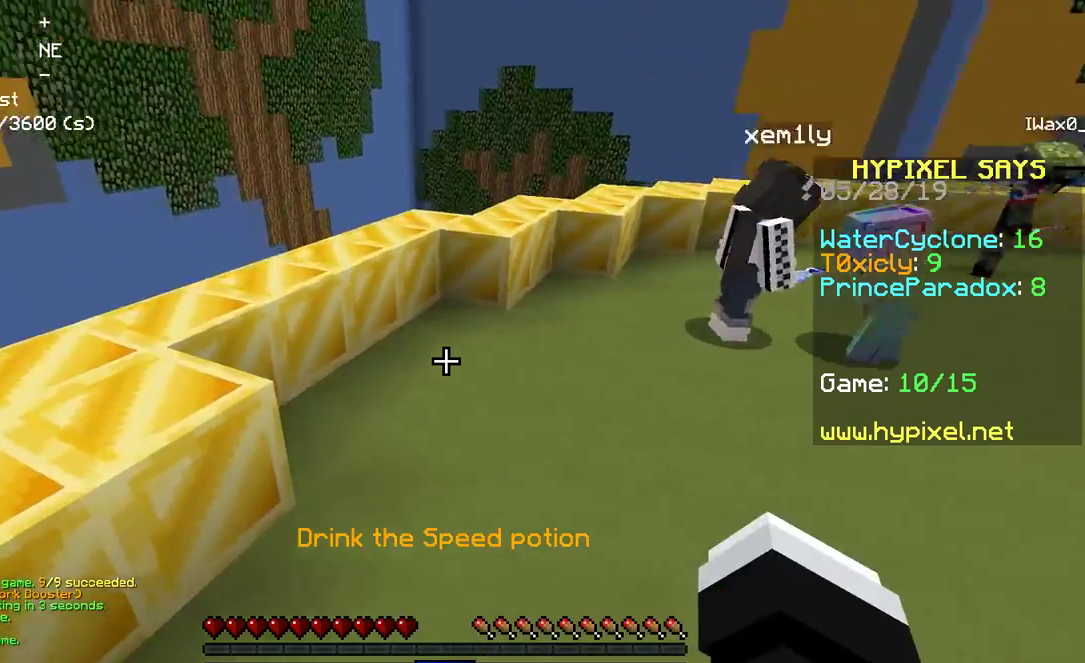
{"keys": ["space", "w"], "mouse": [], "events": [[67, "mouse_left", "down"], [150, "mouse_left", "up"], [217, "a", "up"], [217, "mouse_left", "down"], [283, "mouse_left", "up"]]}
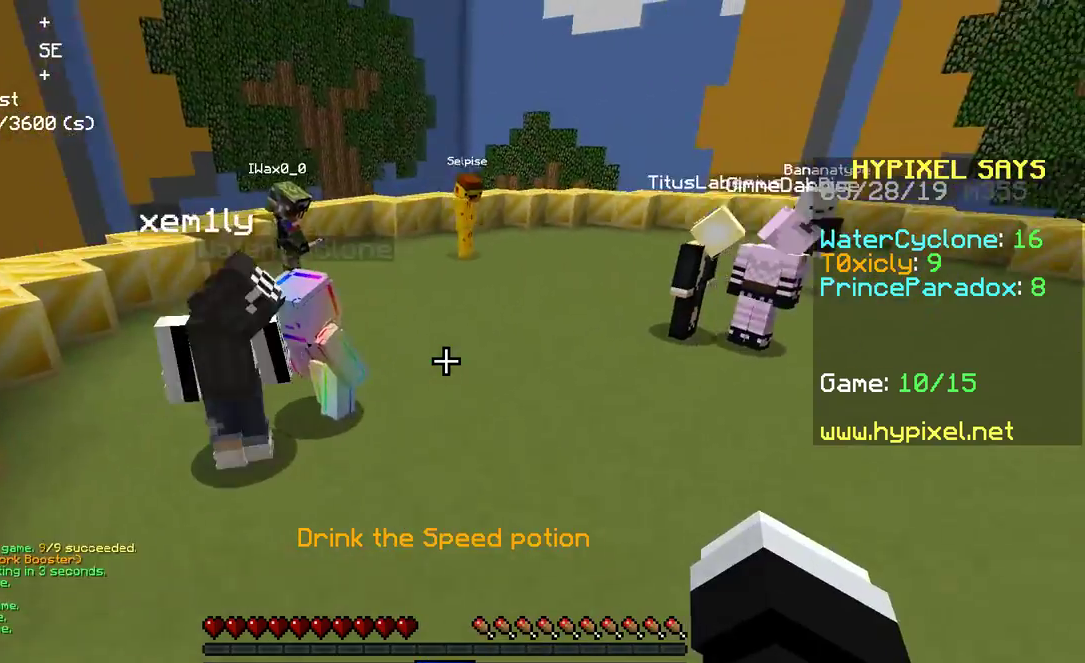
{"keys": ["d", "space", "w"], "mouse": [], "events": [[267, "d", "down"]]}
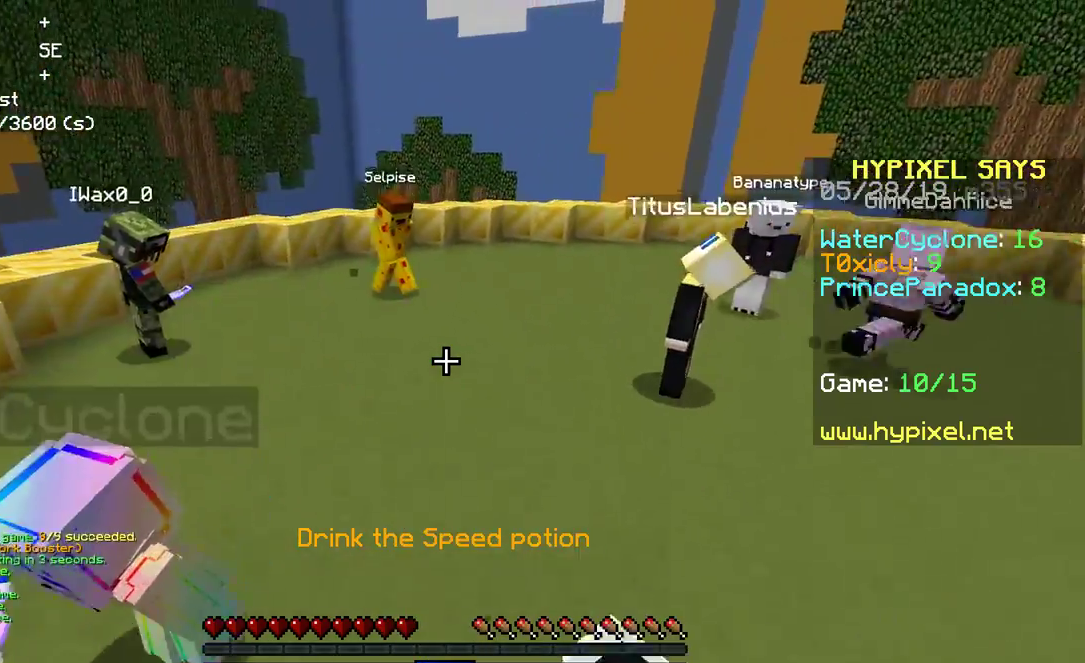
{"keys": ["a", "s"], "mouse": [], "events": [[150, "w", "up"], [267, "space", "up"], [333, "a", "down"], [350, "d", "up"], [433, "s", "down"]]}
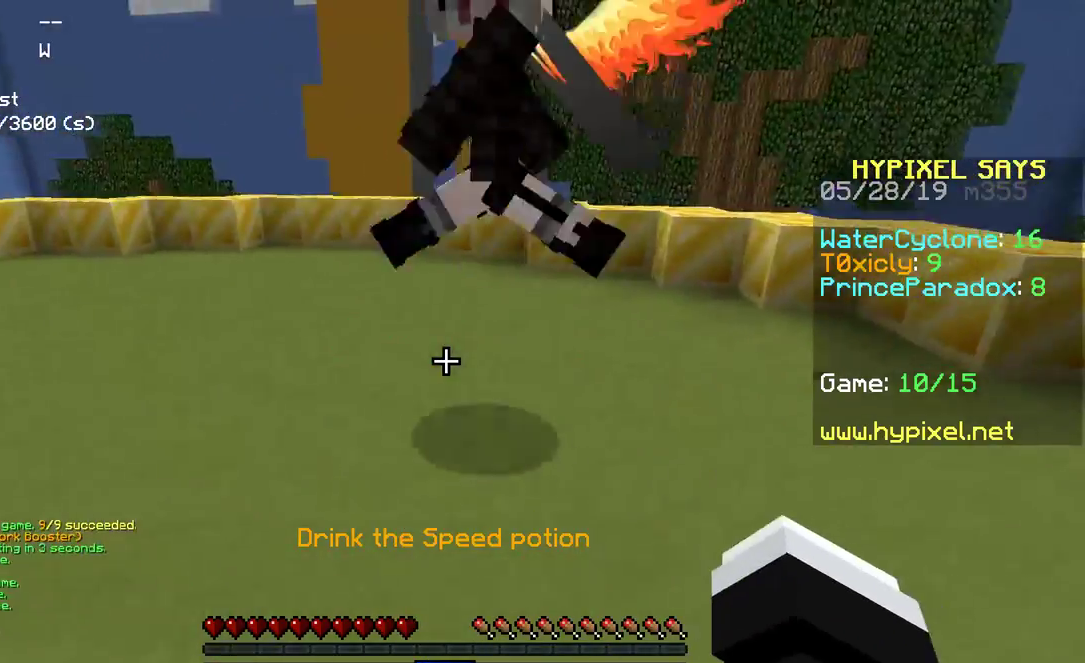
{"keys": ["s"], "mouse": [], "events": [[300, "a", "up"]]}
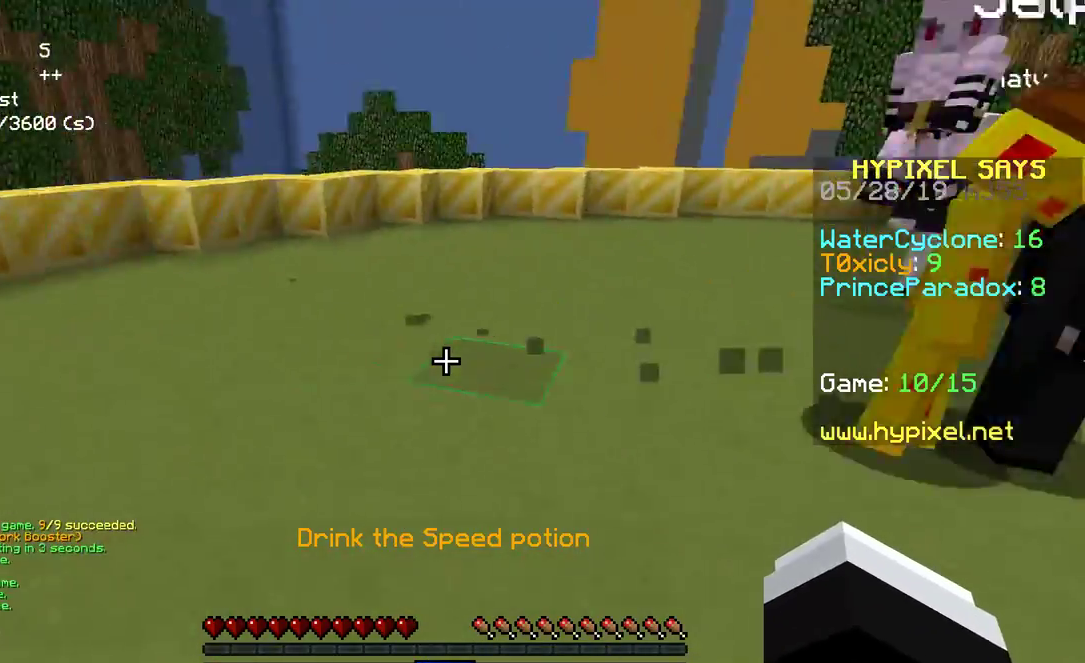
{"keys": [], "mouse": [], "events": [[250, "s", "up"]]}
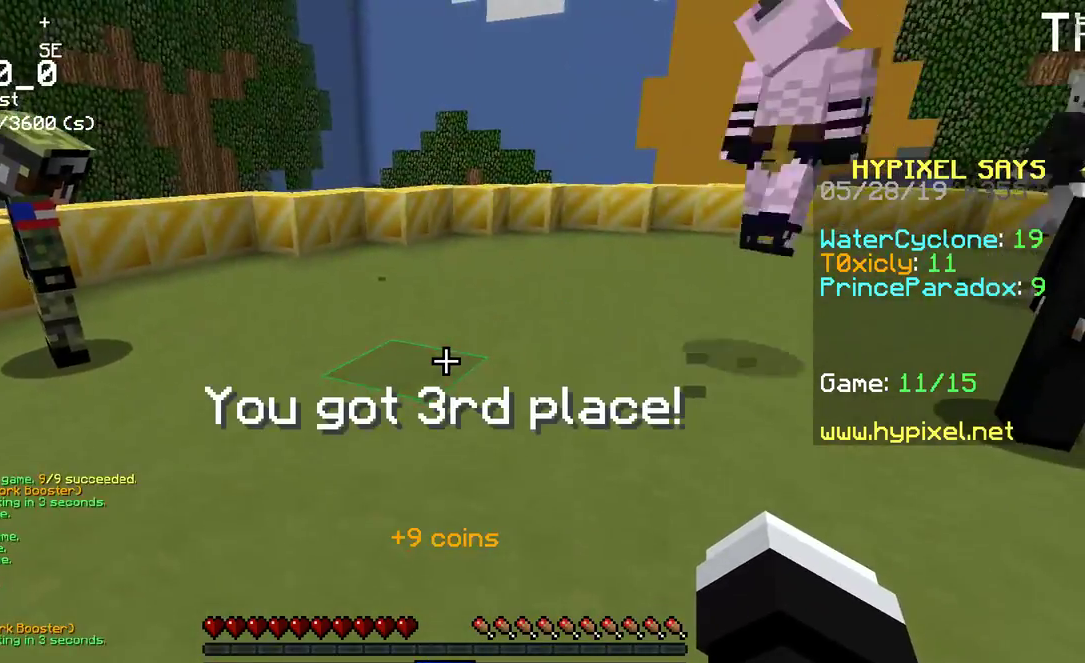
{"keys": [], "mouse": [], "events": []}
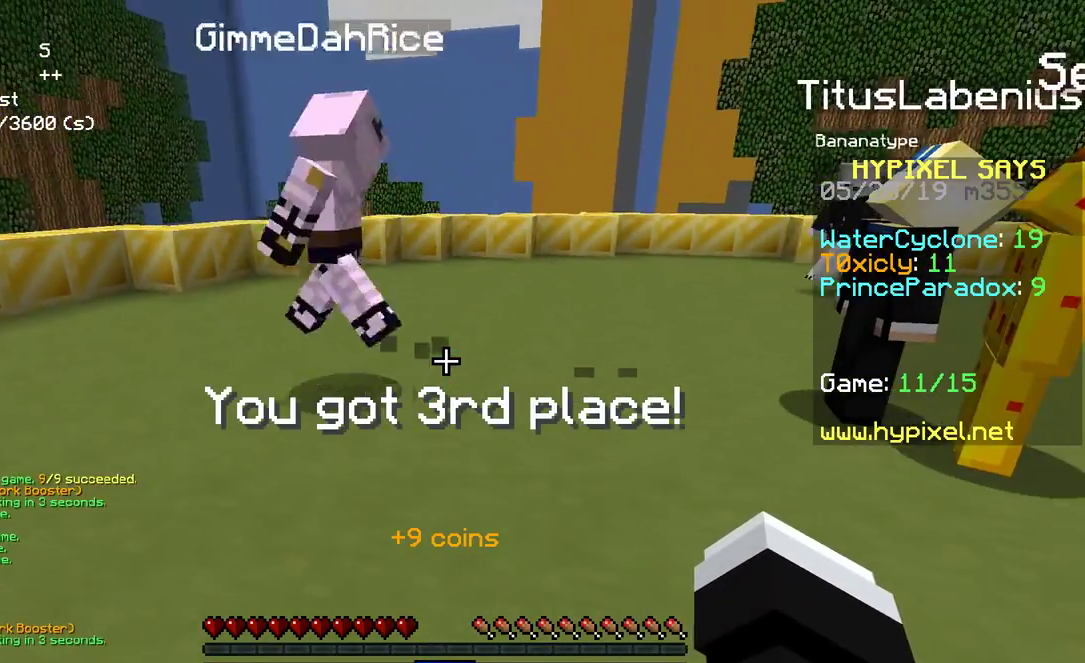
{"keys": [], "mouse": [], "events": []}
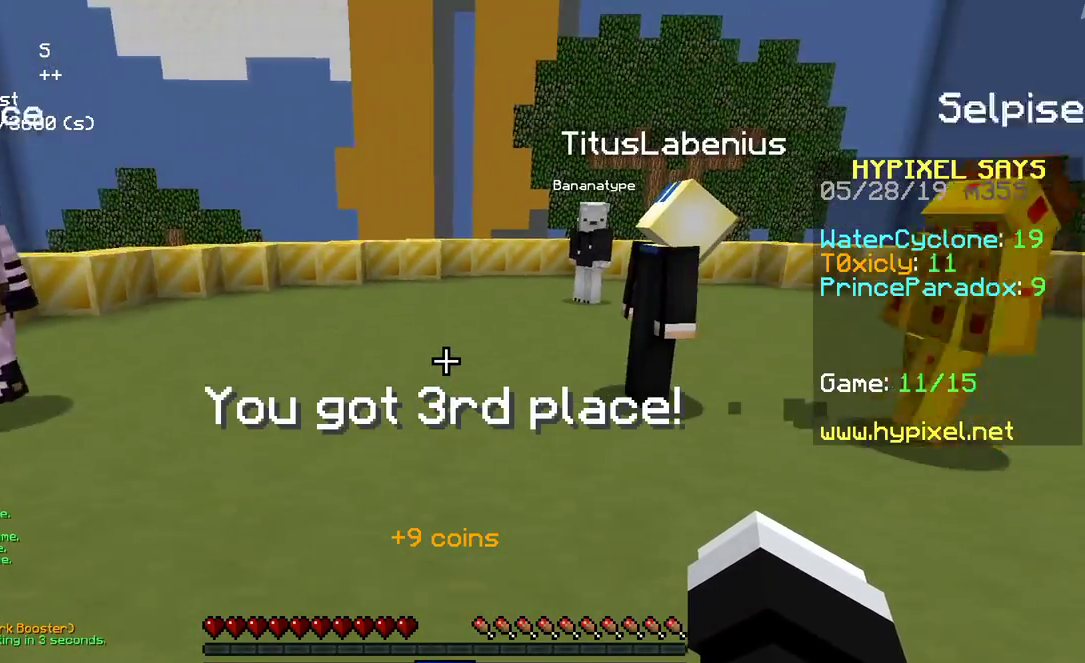
{"keys": [], "mouse": [], "events": [[133, "d", "down"], [433, "mouse_left", "down"], [450, "d", "up"], [500, "mouse_left", "up"]]}
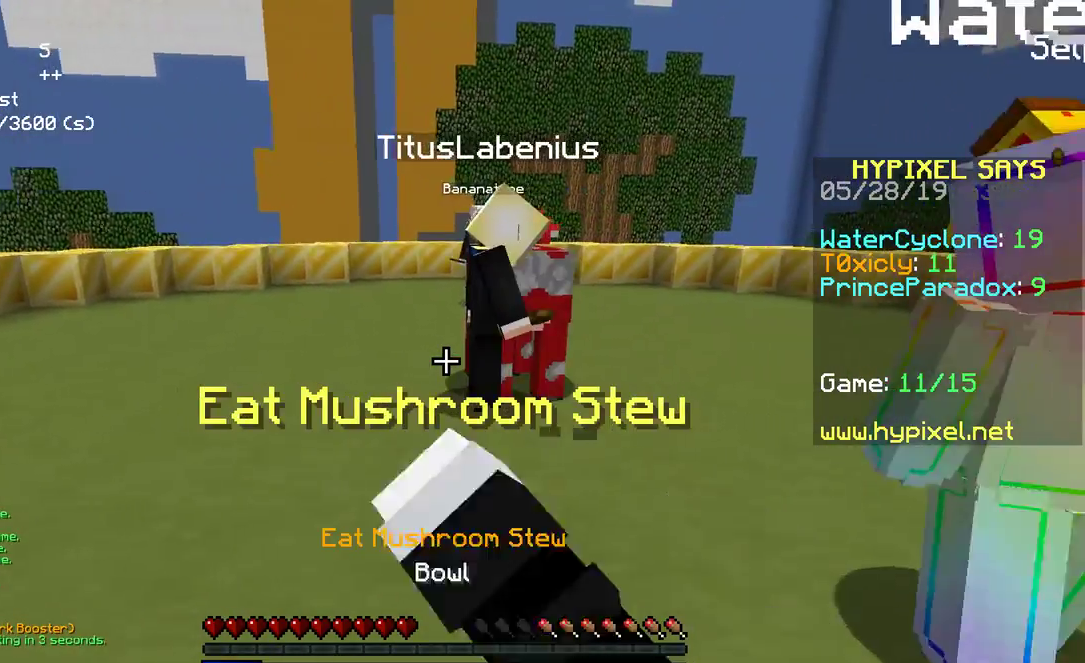
{"keys": ["w"], "mouse": [], "events": [[83, "mouse_left", "down"], [150, "mouse_left", "up"], [483, "w", "down"]]}